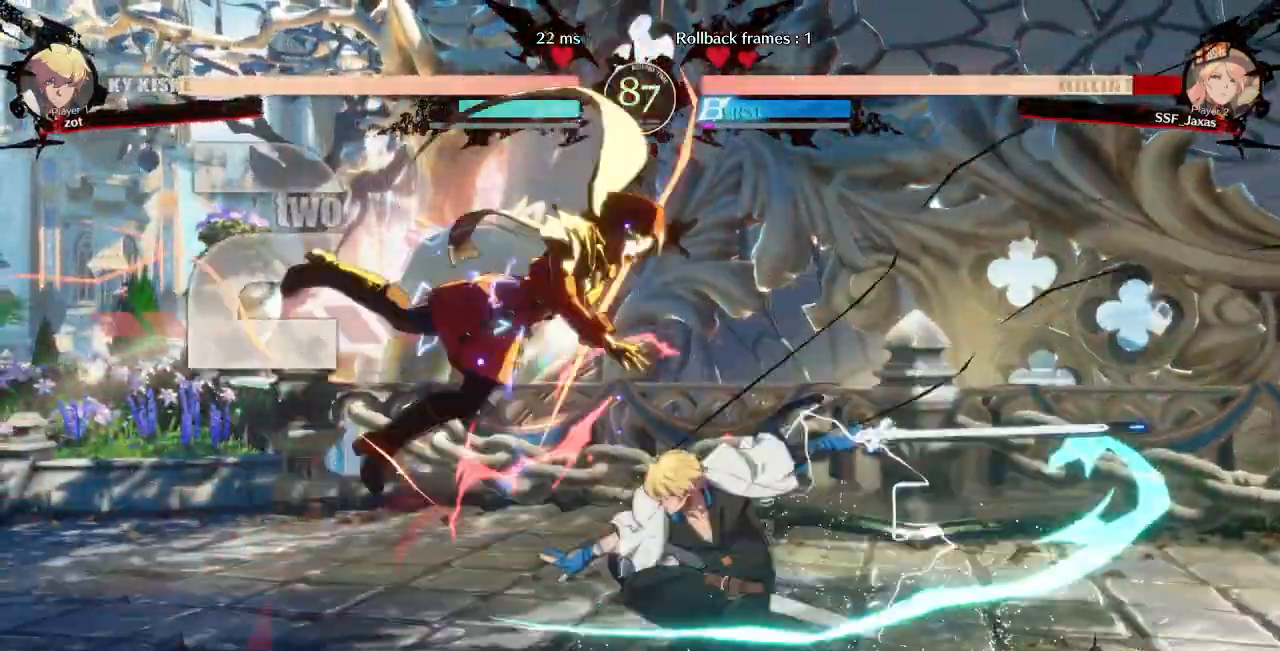
Gameplay with a controller (arcade stick); each line is a JSON object with the inputs held at the frame after it (dt_ms = milliseconds from this image to that frame). "events" lists button and stick changes between this image and that frame as [ms after this image, input, new state], when the widget could be followed in between. Not read: L3 R3 START other_buttons.
{"dt_ms": 500, "buttons": ["DPAD_DOWN", "DPAD_LEFT"], "events": [[33, "SQUARE", "down"], [33, "TRIANGLE", "down"], [50, "DPAD_DOWN", "up"], [217, "SQUARE", "up"], [217, "TRIANGLE", "up"], [417, "DPAD_DOWN", "down"]]}
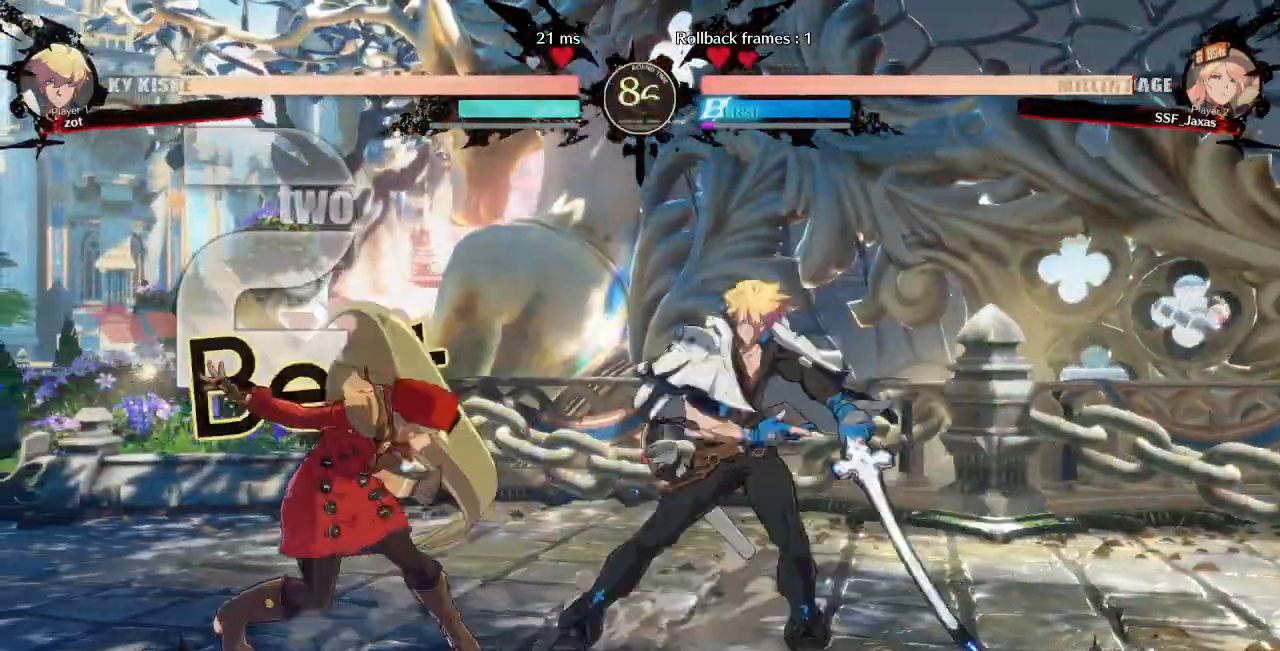
{"dt_ms": 500, "buttons": ["DPAD_DOWN", "DPAD_LEFT"], "events": [[233, "SQUARE", "down"], [233, "TRIANGLE", "down"], [333, "SQUARE", "up"], [333, "TRIANGLE", "up"]]}
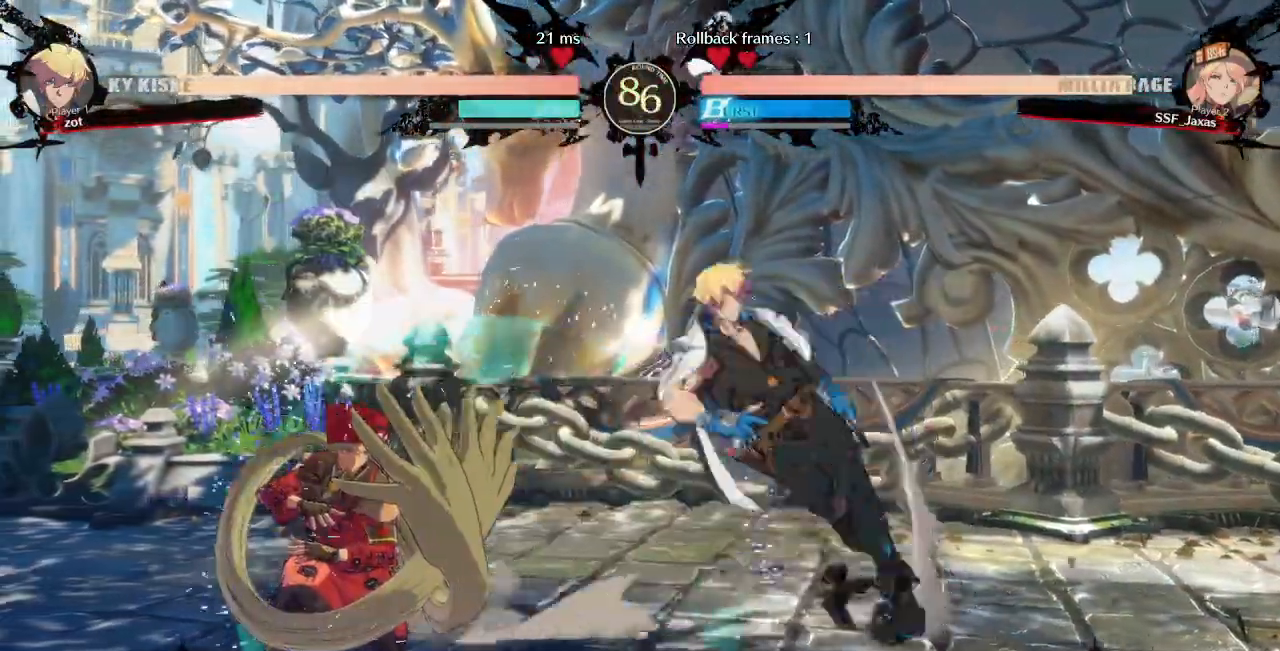
{"dt_ms": 1000, "buttons": ["DPAD_DOWN", "DPAD_LEFT"]}
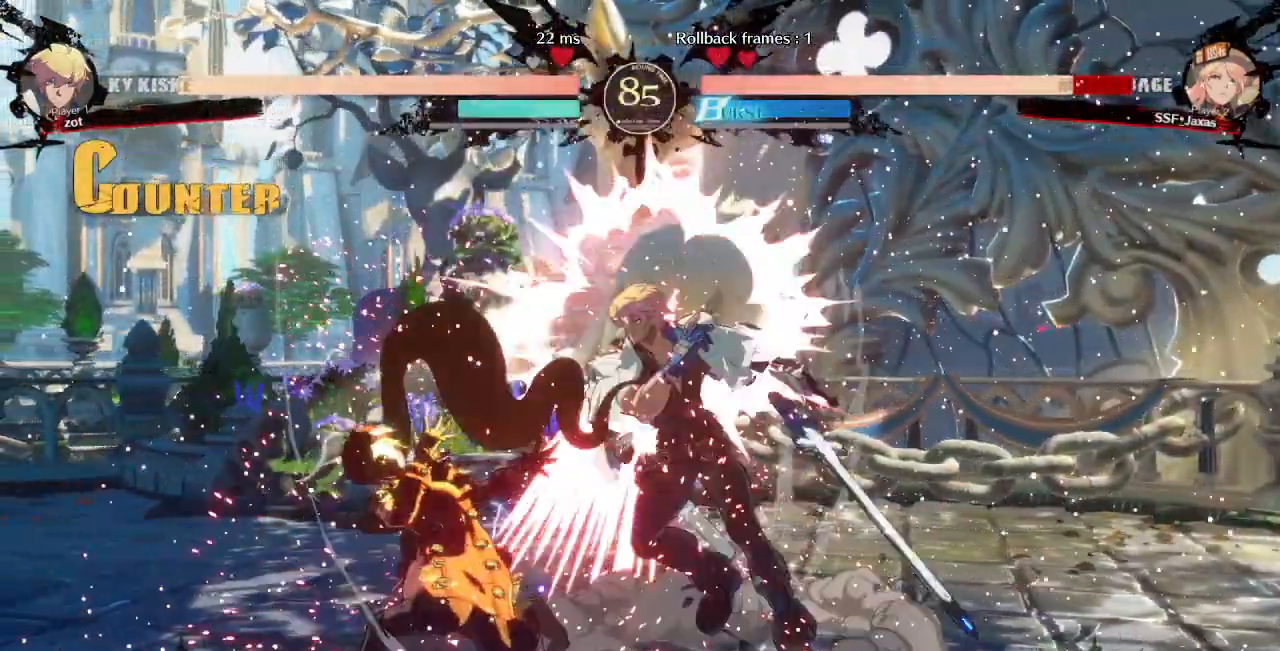
{"dt_ms": 500, "buttons": ["DPAD_LEFT"], "events": [[333, "R2", "down"], [333, "SQUARE", "down"], [383, "R2", "up"], [400, "SQUARE", "up"], [467, "DPAD_DOWN", "up"]]}
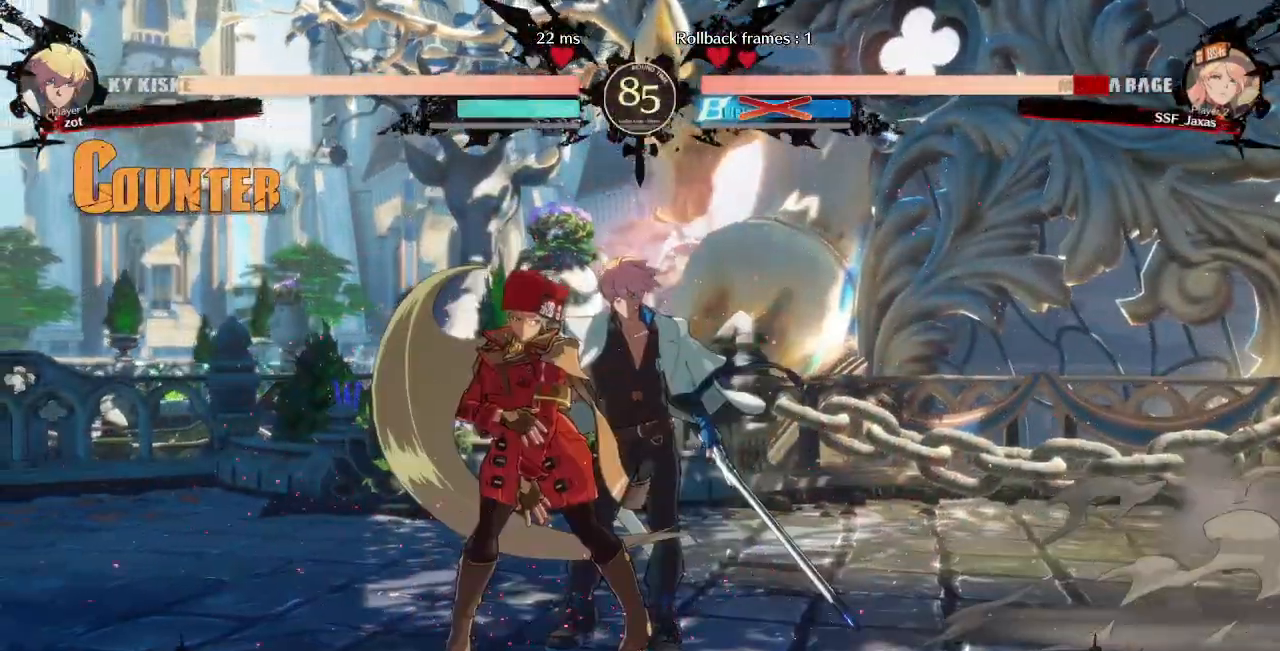
{"dt_ms": 500, "buttons": ["DPAD_LEFT"], "events": []}
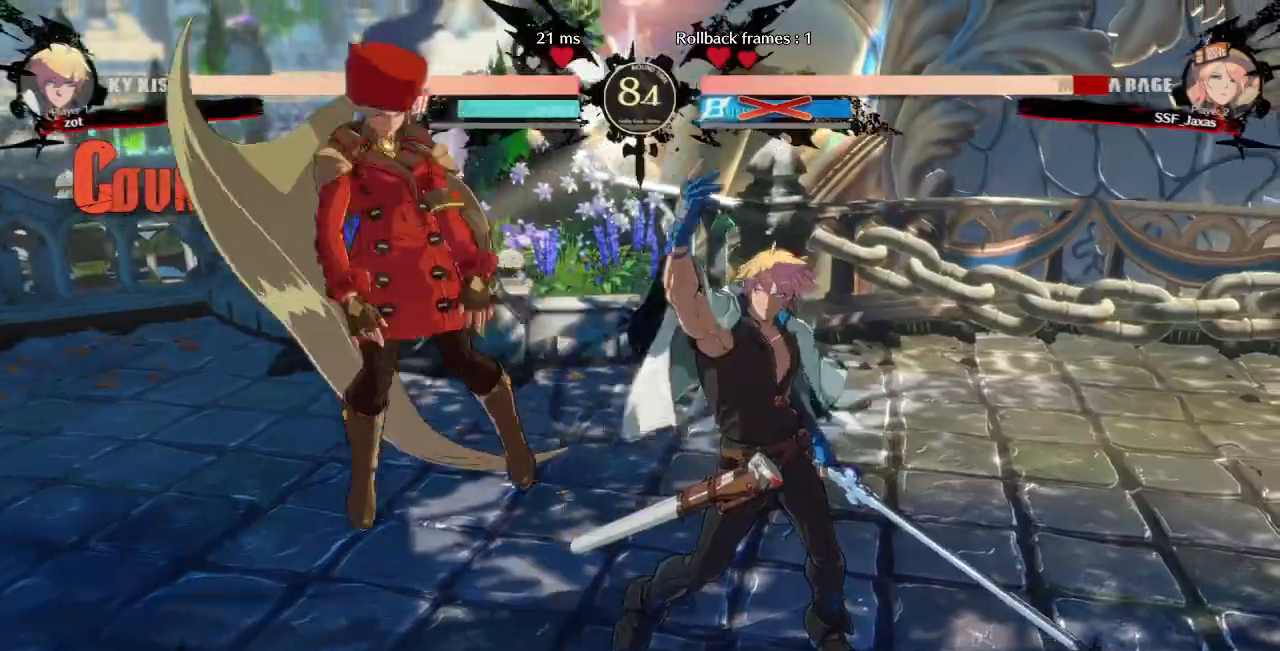
{"dt_ms": 1000, "buttons": ["DPAD_LEFT"]}
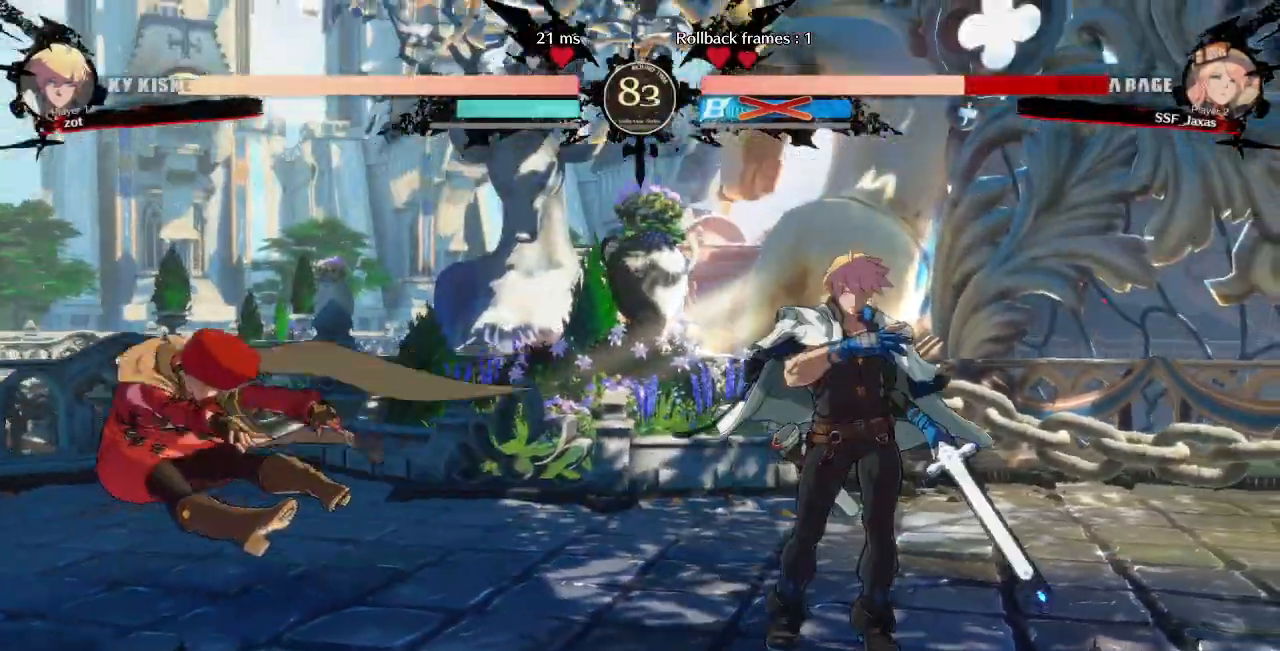
{"dt_ms": 500, "buttons": ["DPAD_DOWN", "DPAD_LEFT"], "events": [[183, "DPAD_DOWN", "down"]]}
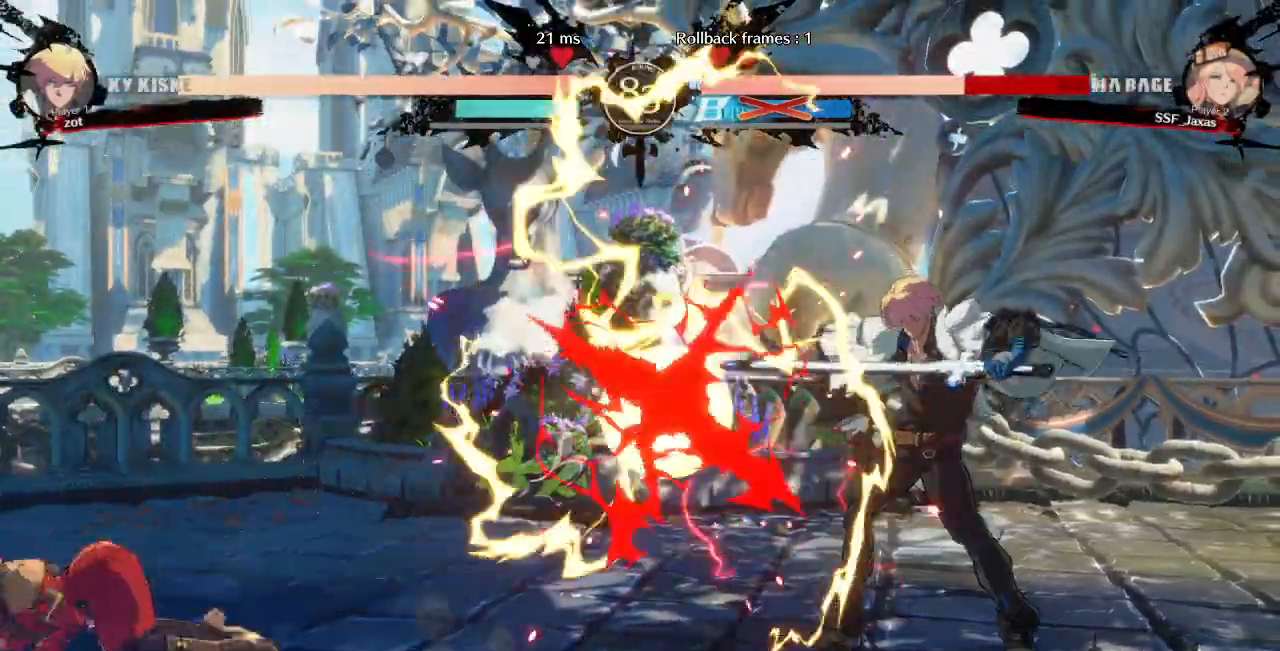
{"dt_ms": 1000, "buttons": ["TRIANGLE", "DPAD_DOWN", "DPAD_LEFT"], "events": [[200, "DPAD_DOWN", "up"], [283, "DPAD_LEFT", "up"], [467, "DPAD_UP", "down"], [600, "DPAD_UP", "up"], [600, "L1", "down"], [700, "L1", "up"], [800, "DPAD_DOWN", "down"], [817, "DPAD_LEFT", "down"], [967, "TRIANGLE", "down"]]}
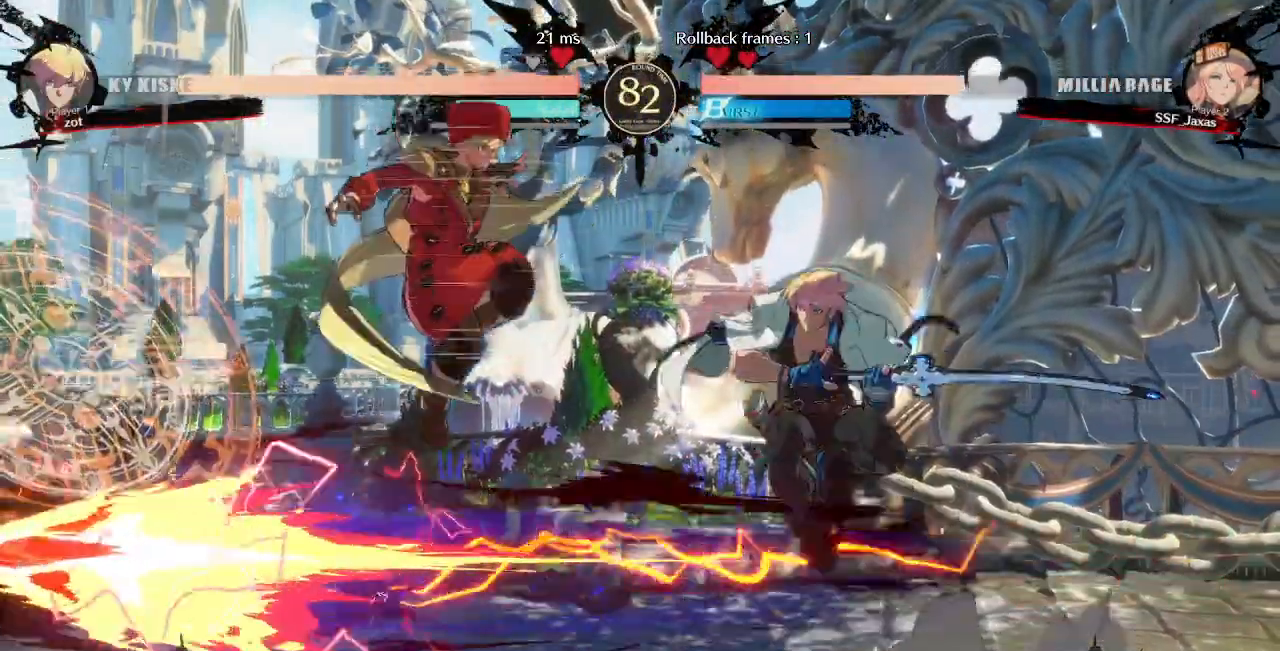
{"dt_ms": 1000, "buttons": ["DPAD_LEFT"], "events": [[150, "TRIANGLE", "up"], [317, "DPAD_DOWN", "up"], [333, "DPAD_LEFT", "up"], [617, "DPAD_LEFT", "down"]]}
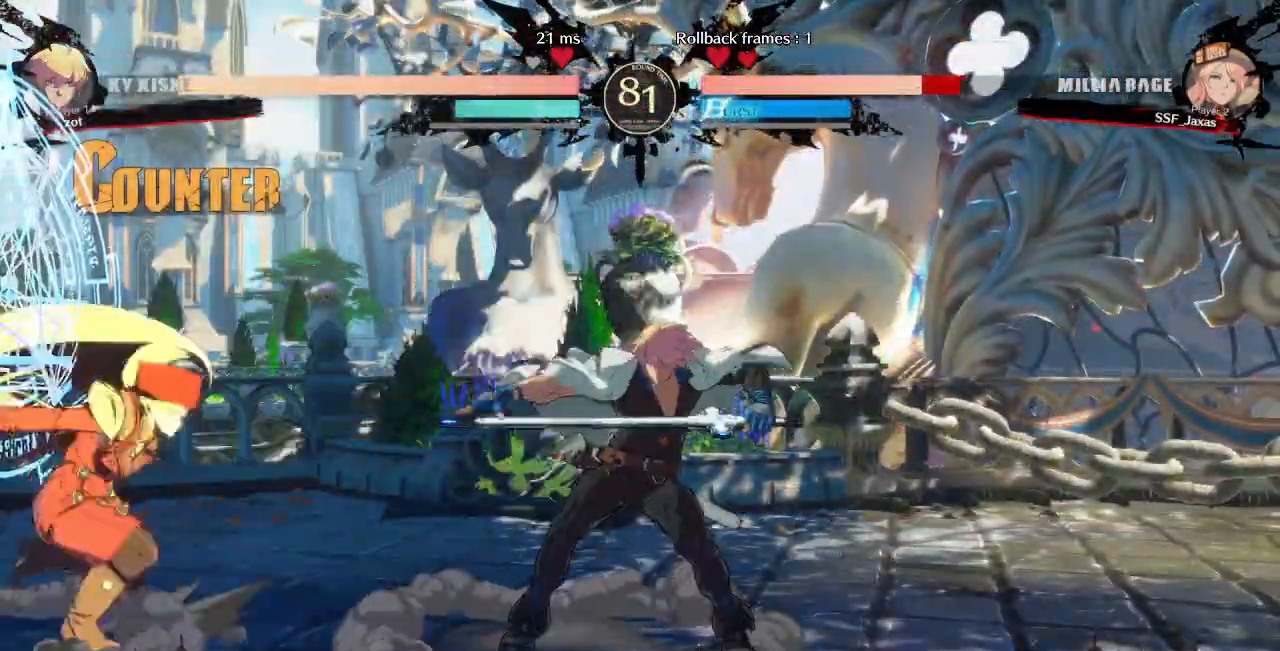
{"dt_ms": 500, "buttons": ["DPAD_DOWN", "DPAD_LEFT"], "events": [[83, "DPAD_DOWN", "down"], [200, "SQUARE", "down"], [200, "TRIANGLE", "down"], [417, "SQUARE", "up"], [417, "TRIANGLE", "up"]]}
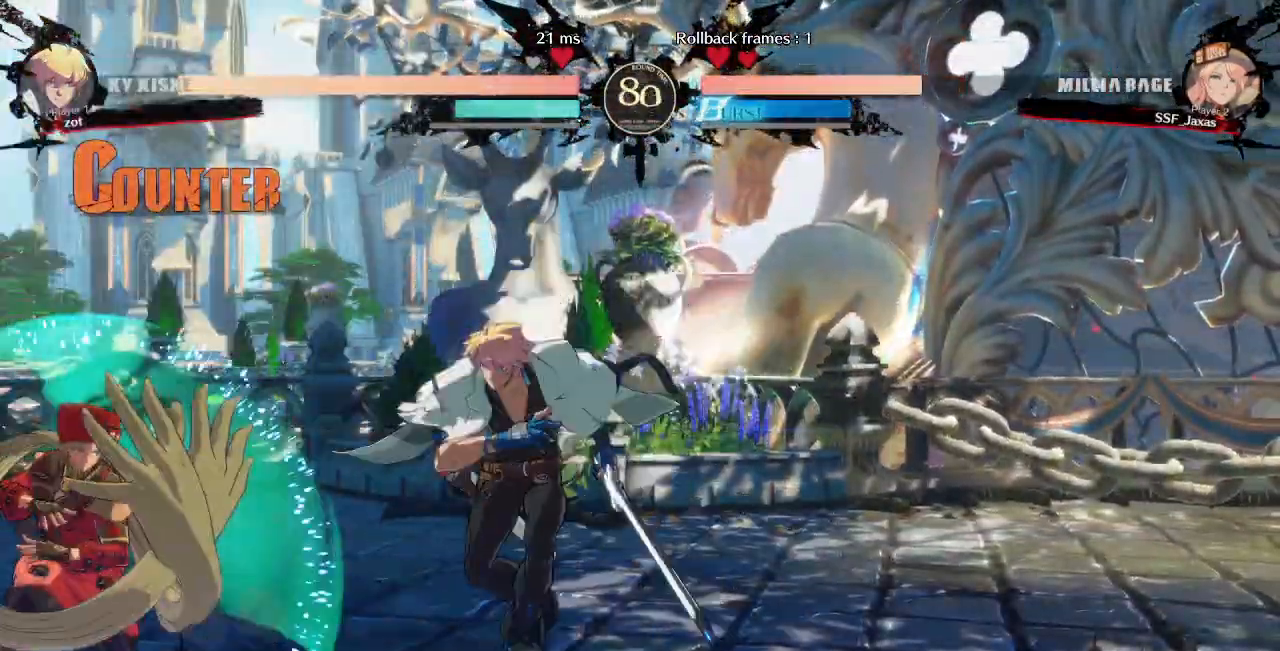
{"dt_ms": 500, "buttons": ["DPAD_LEFT"], "events": [[350, "DPAD_DOWN", "up"], [417, "DPAD_DOWN", "down"], [500, "DPAD_DOWN", "up"]]}
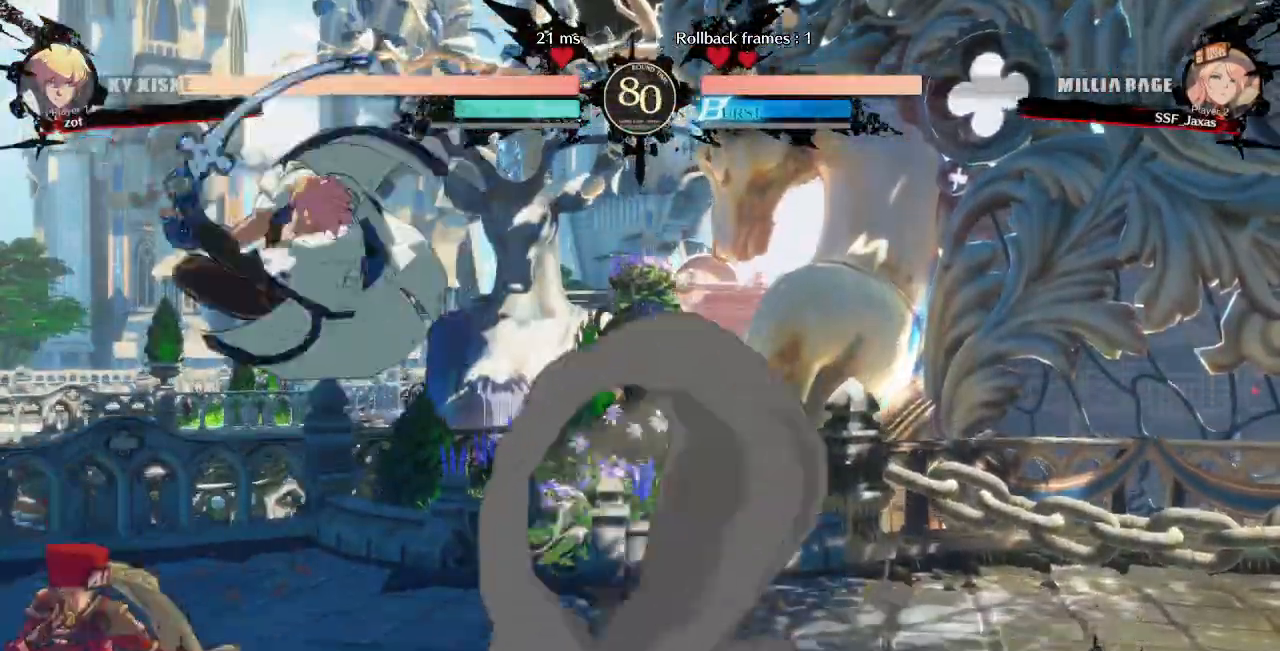
{"dt_ms": 500, "buttons": ["SQUARE", "TRIANGLE", "DPAD_DOWN", "DPAD_LEFT"], "events": [[417, "DPAD_DOWN", "down"], [483, "SQUARE", "down"], [483, "TRIANGLE", "down"]]}
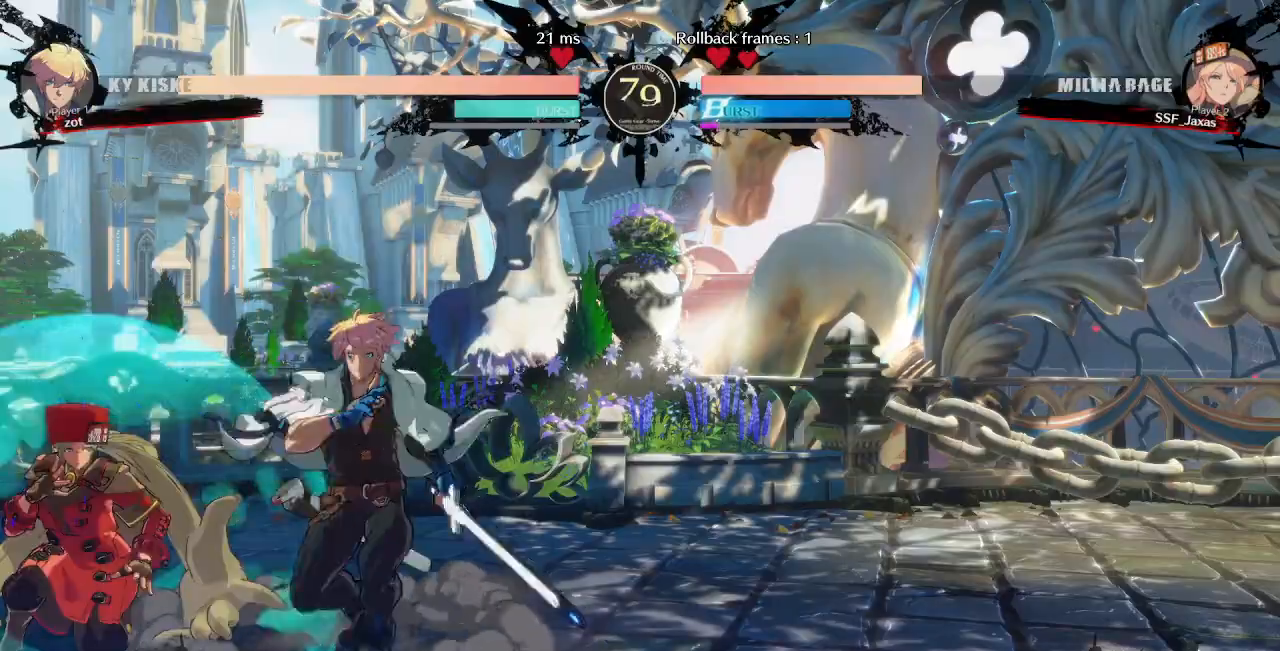
{"dt_ms": 500, "buttons": ["DPAD_DOWN", "DPAD_LEFT"], "events": [[383, "SQUARE", "up"], [400, "TRIANGLE", "up"]]}
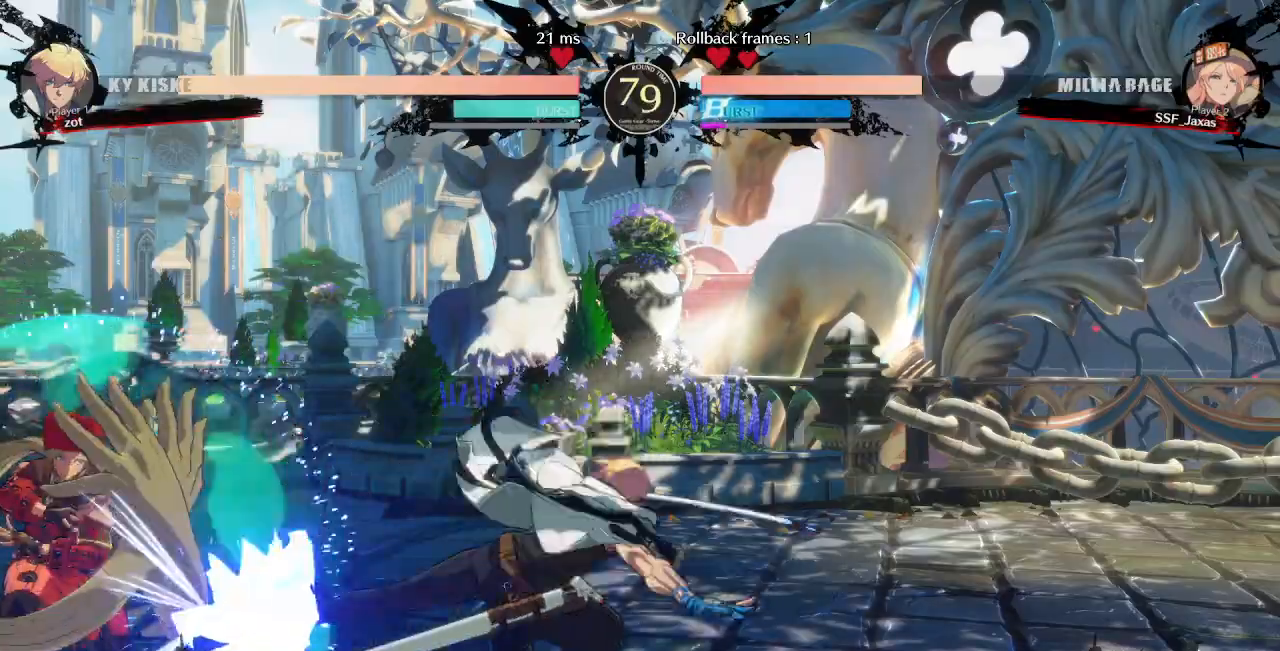
{"dt_ms": 500, "buttons": ["DPAD_LEFT"], "events": [[133, "DPAD_DOWN", "up"], [133, "DPAD_UP", "down"], [200, "DPAD_UP", "up"], [200, "L1", "down"], [233, "DPAD_LEFT", "up"], [267, "L1", "up"], [500, "DPAD_LEFT", "down"]]}
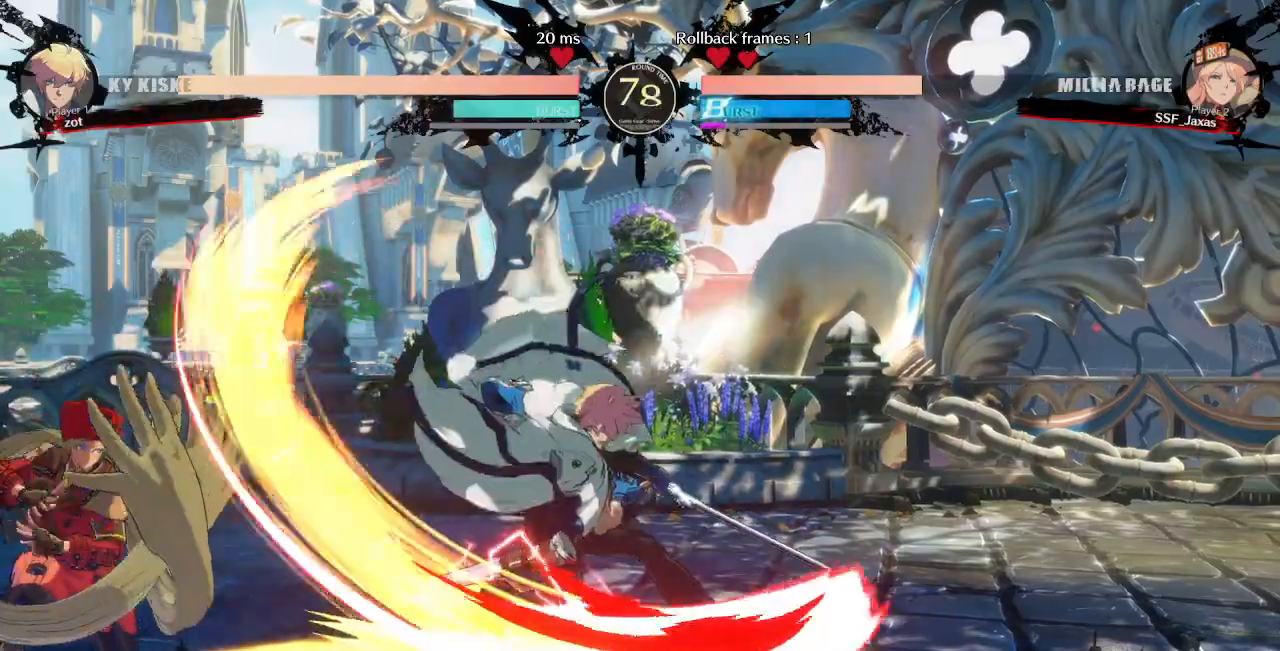
{"dt_ms": 500, "buttons": [], "events": [[83, "DPAD_UP", "down"], [133, "DPAD_UP", "up"], [217, "DPAD_LEFT", "up"], [217, "L1", "down"], [300, "L1", "up"]]}
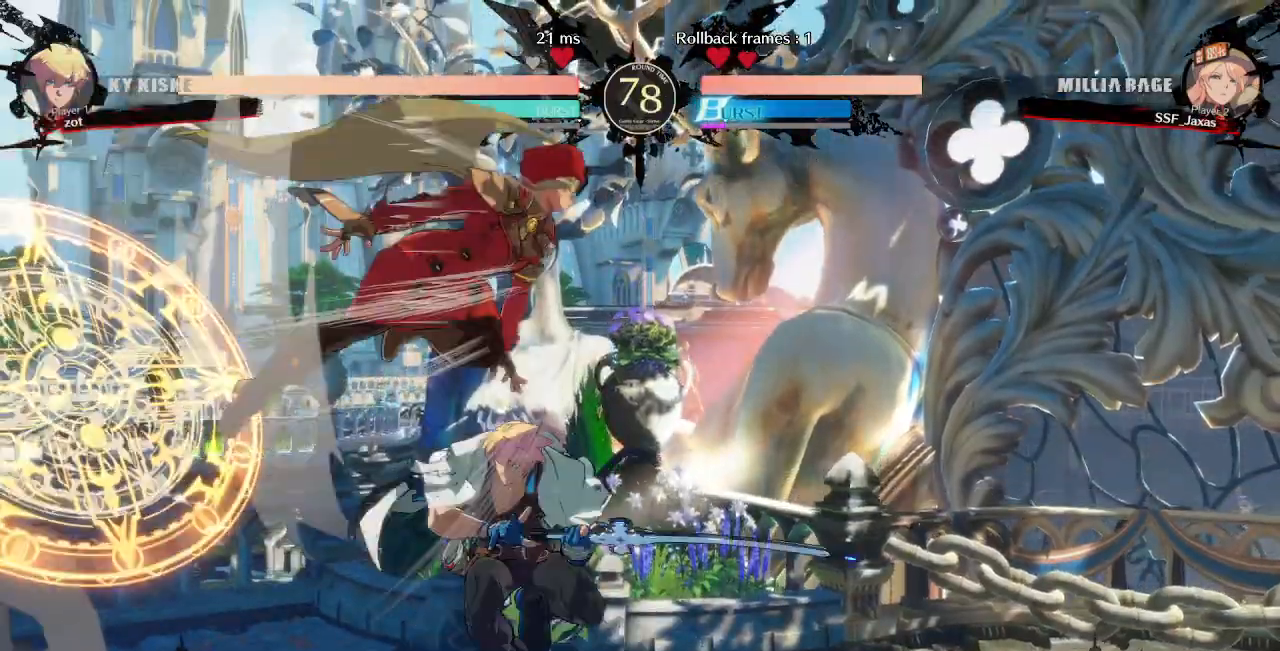
{"dt_ms": 500, "buttons": []}
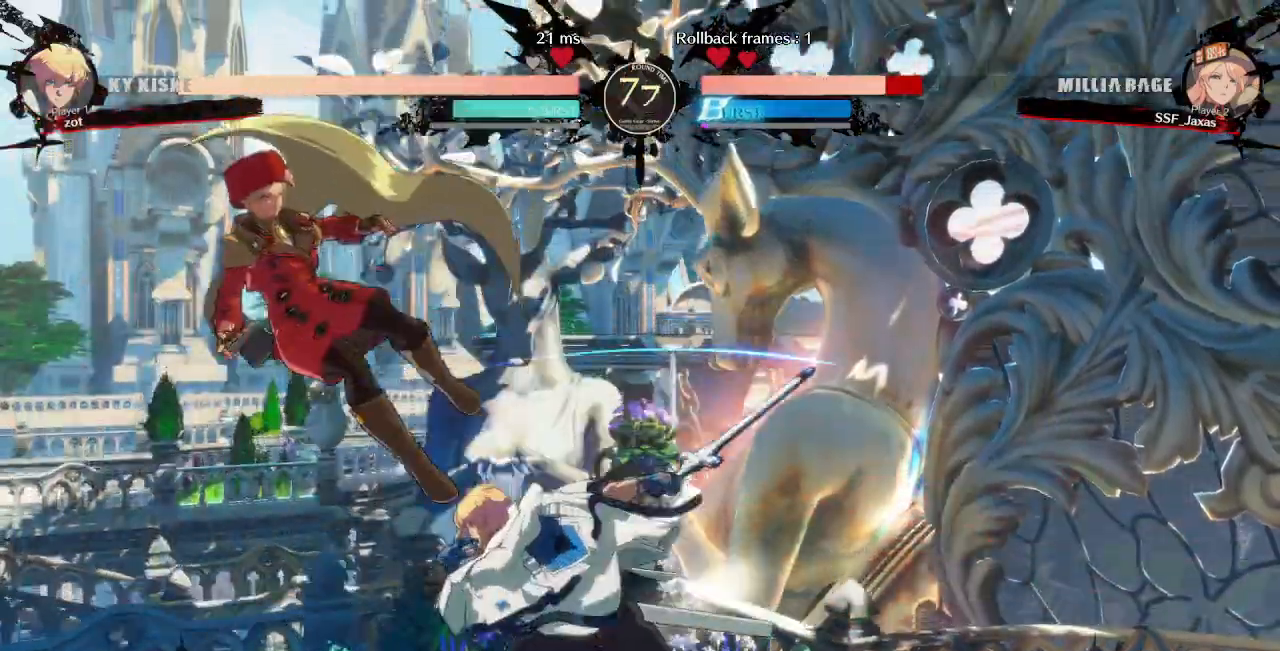
{"dt_ms": 500, "buttons": [], "events": [[133, "DPAD_LEFT", "down"], [333, "DPAD_LEFT", "up"]]}
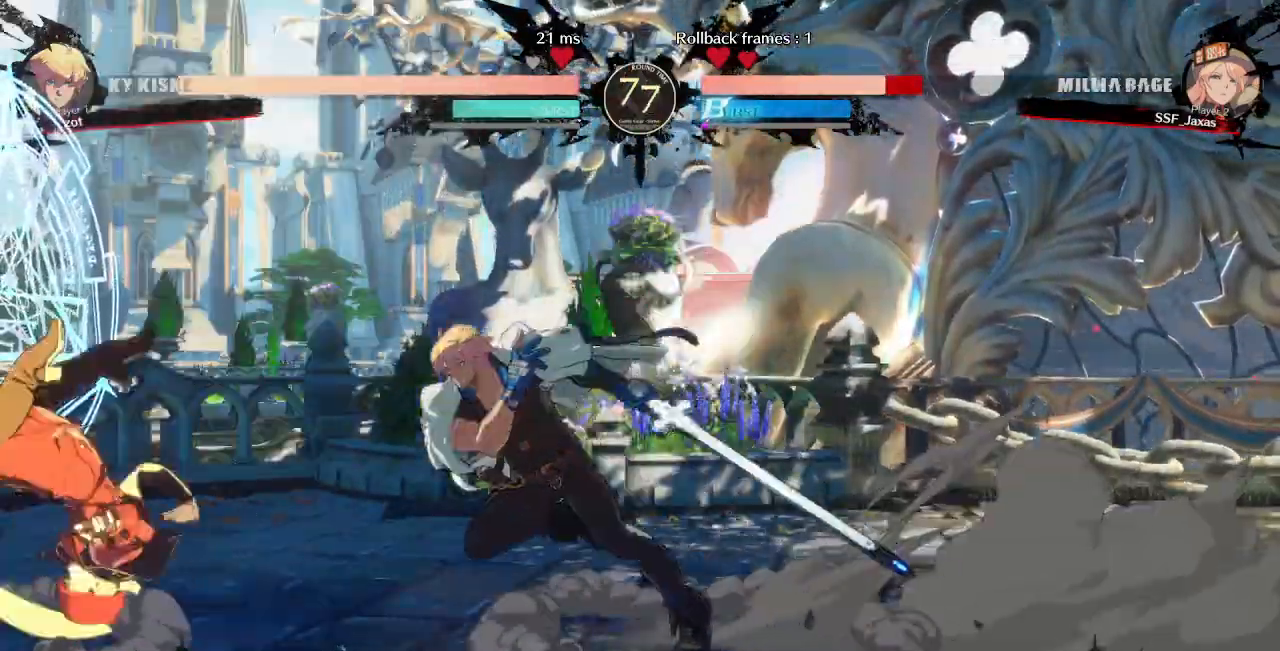
{"dt_ms": 500, "buttons": ["DPAD_DOWN", "DPAD_LEFT"], "events": [[150, "DPAD_DOWN", "down"], [150, "DPAD_LEFT", "down"], [267, "SQUARE", "down"], [267, "TRIANGLE", "down"], [433, "SQUARE", "up"], [433, "TRIANGLE", "up"]]}
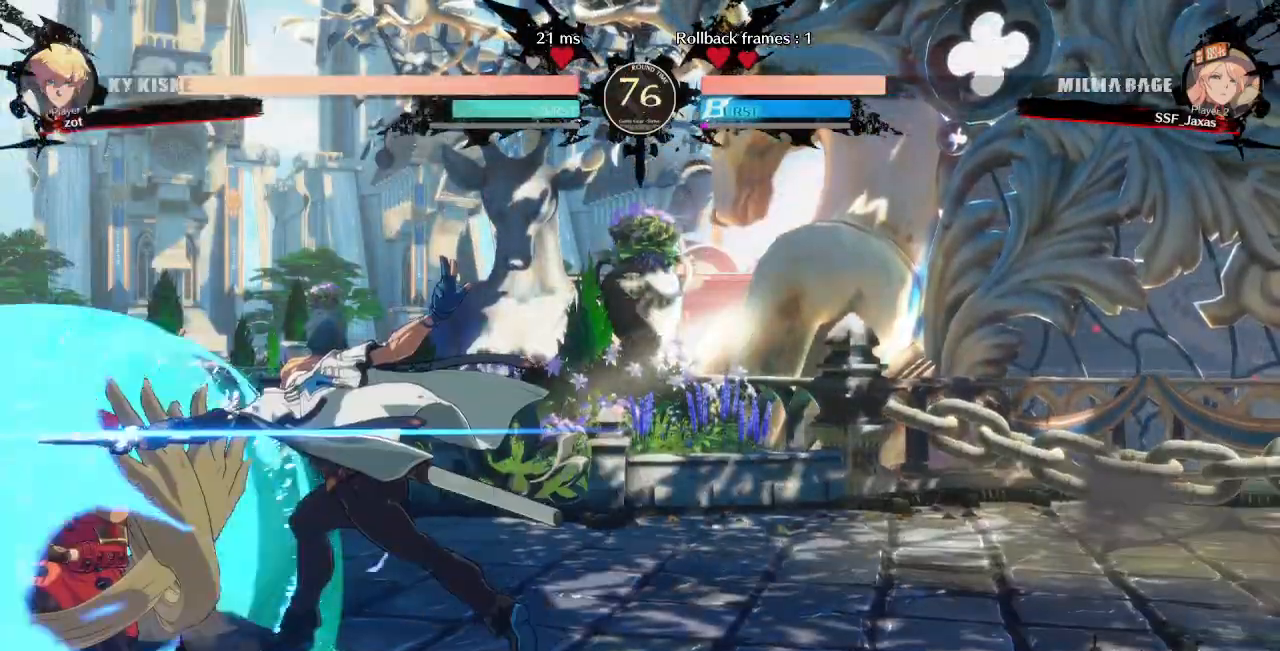
{"dt_ms": 500, "buttons": ["DPAD_DOWN", "DPAD_LEFT"], "events": []}
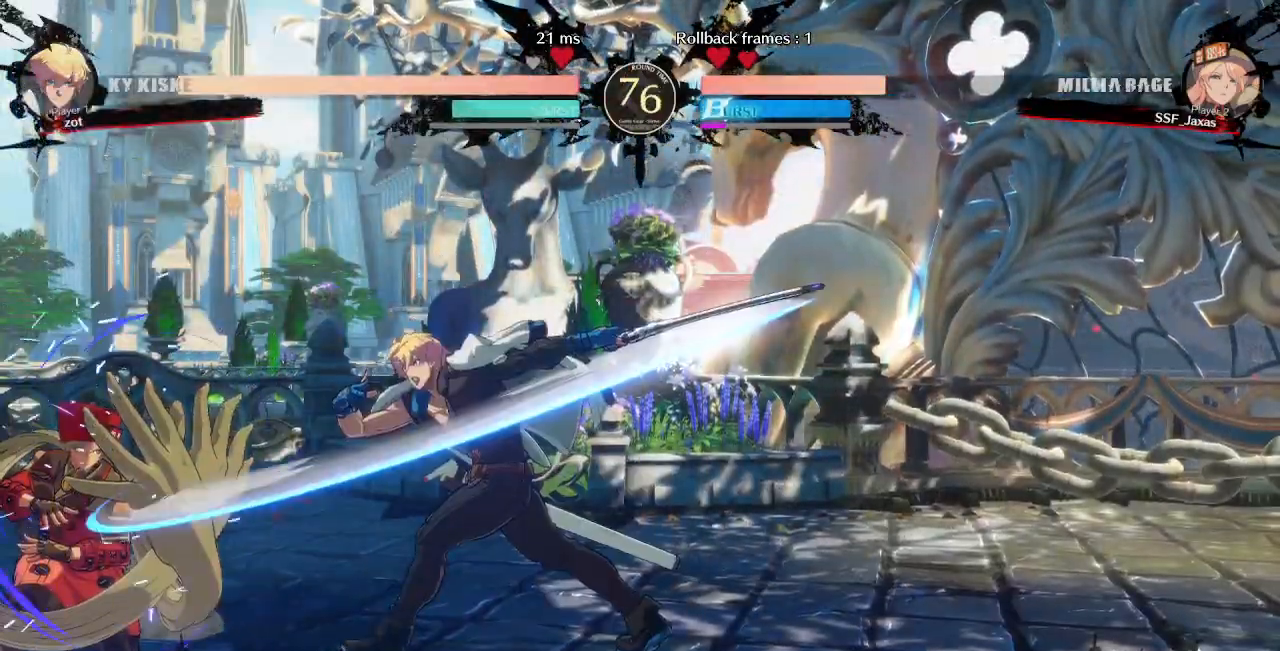
{"dt_ms": 500, "buttons": ["DPAD_LEFT"], "events": [[300, "DPAD_DOWN", "up"]]}
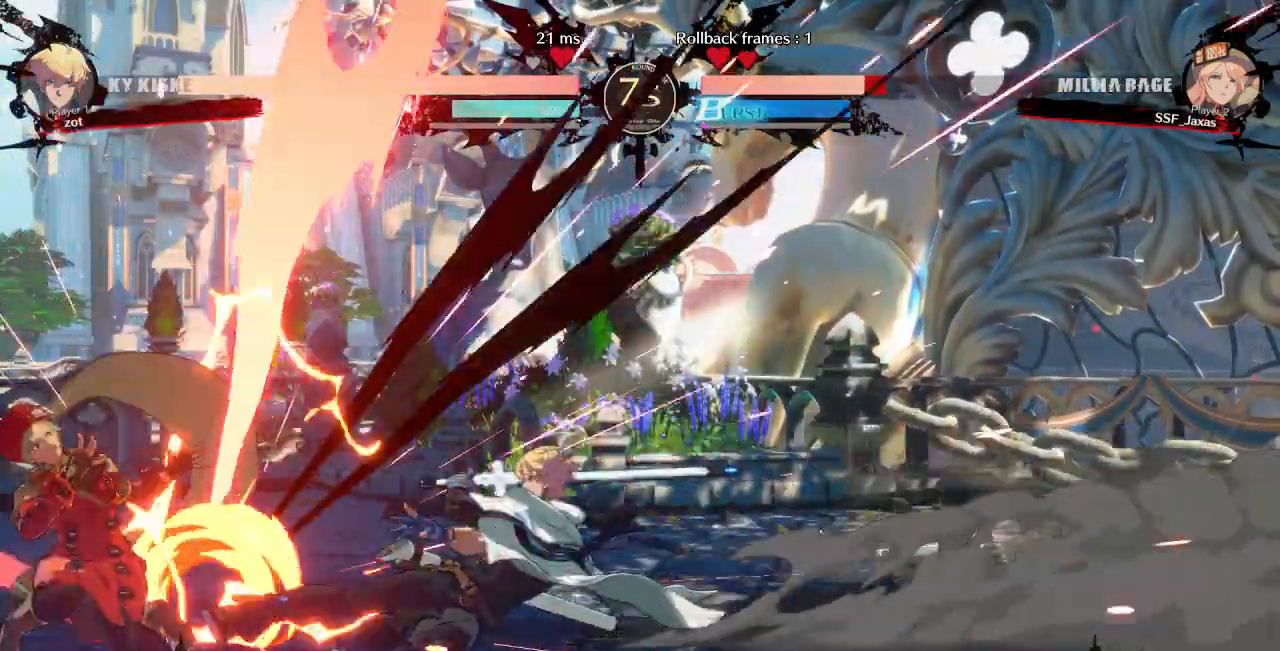
{"dt_ms": 500, "buttons": ["DPAD_DOWN", "DPAD_LEFT"], "events": [[67, "DPAD_DOWN", "down"]]}
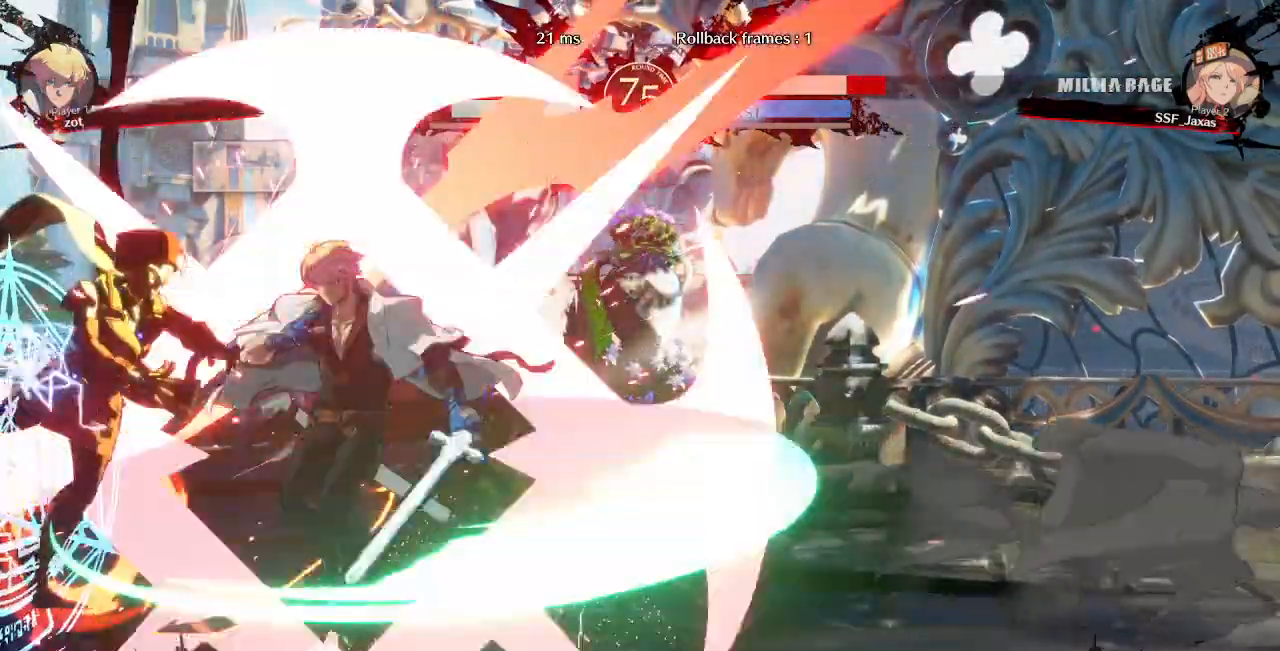
{"dt_ms": 500, "buttons": ["DPAD_DOWN", "DPAD_LEFT"]}
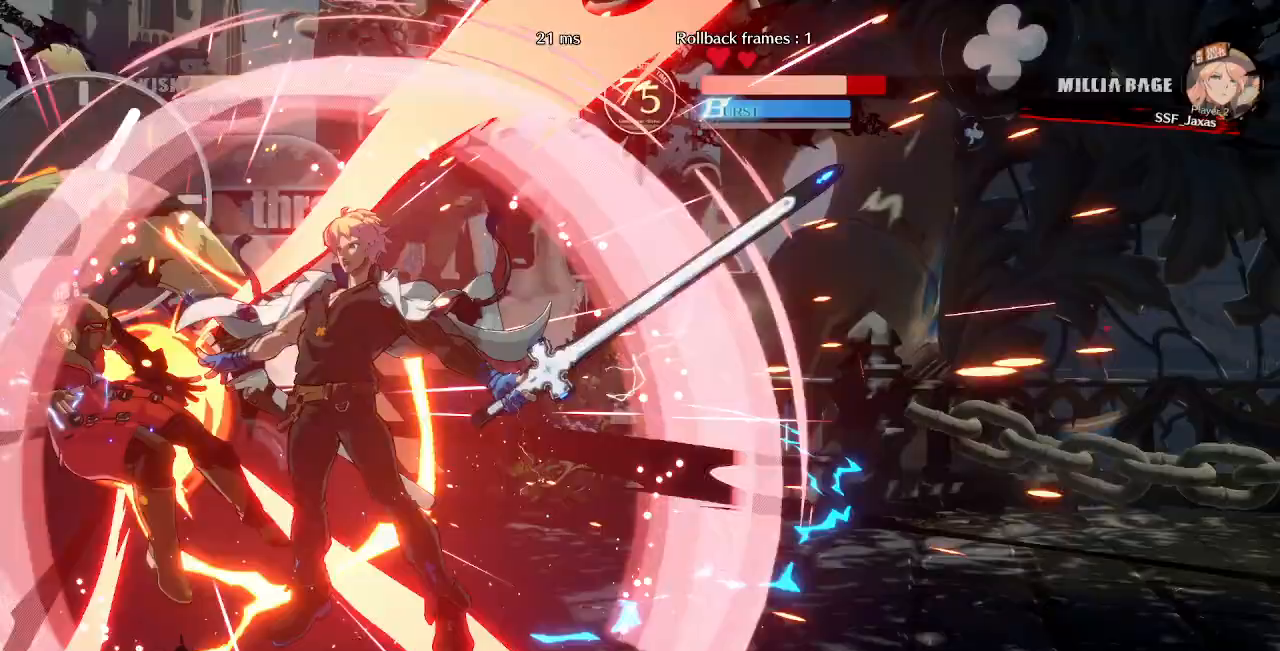
{"dt_ms": 500, "buttons": ["SQUARE", "TRIANGLE", "DPAD_LEFT"]}
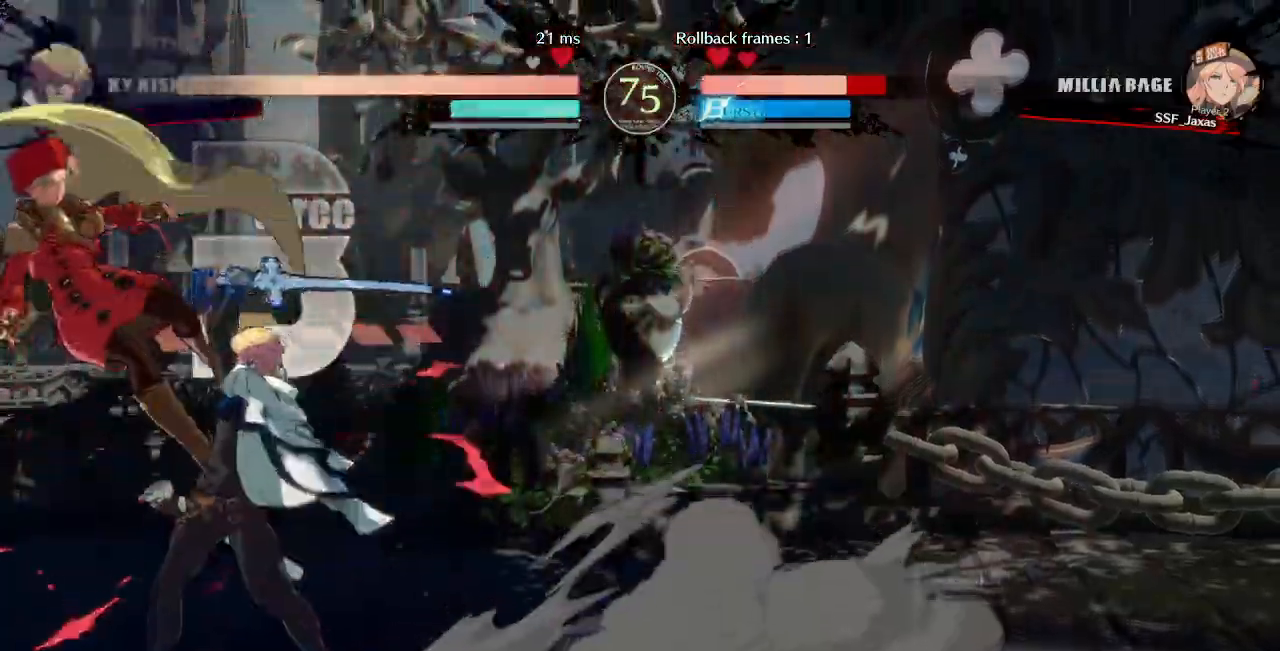
{"dt_ms": 500, "buttons": ["SQUARE", "TRIANGLE", "DPAD_RIGHT"], "events": [[167, "DPAD_LEFT", "up"], [183, "DPAD_RIGHT", "down"]]}
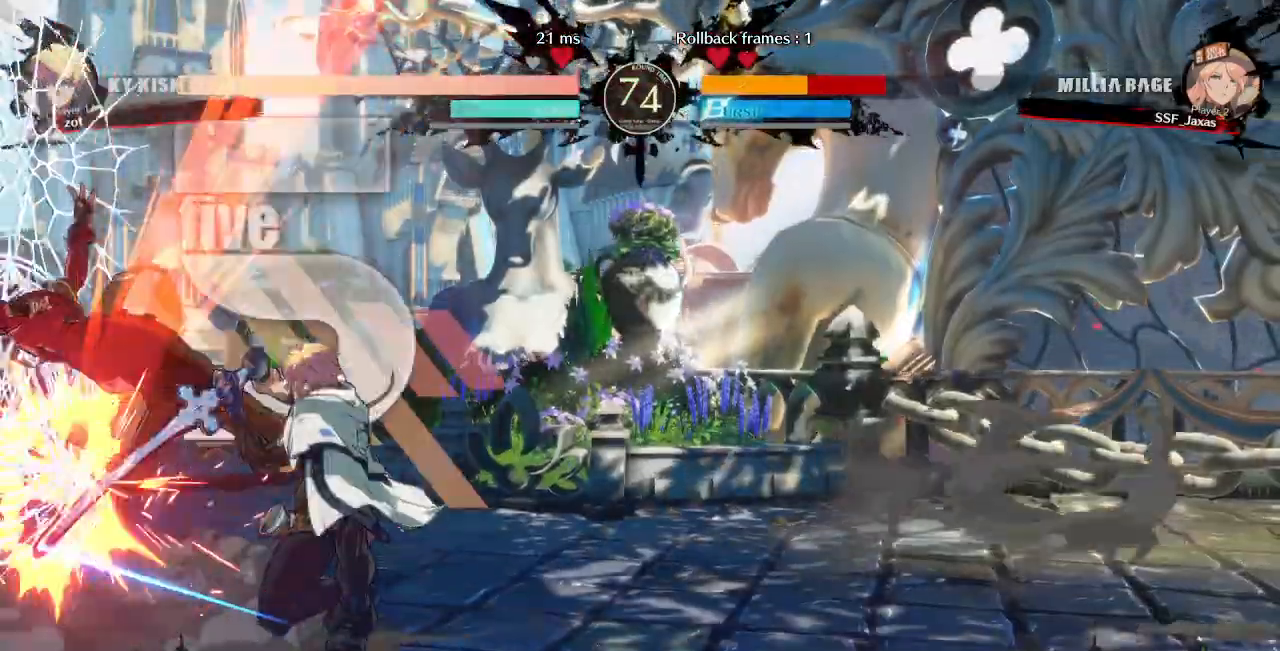
{"dt_ms": 500, "buttons": ["SQUARE", "TRIANGLE", "DPAD_RIGHT"], "events": []}
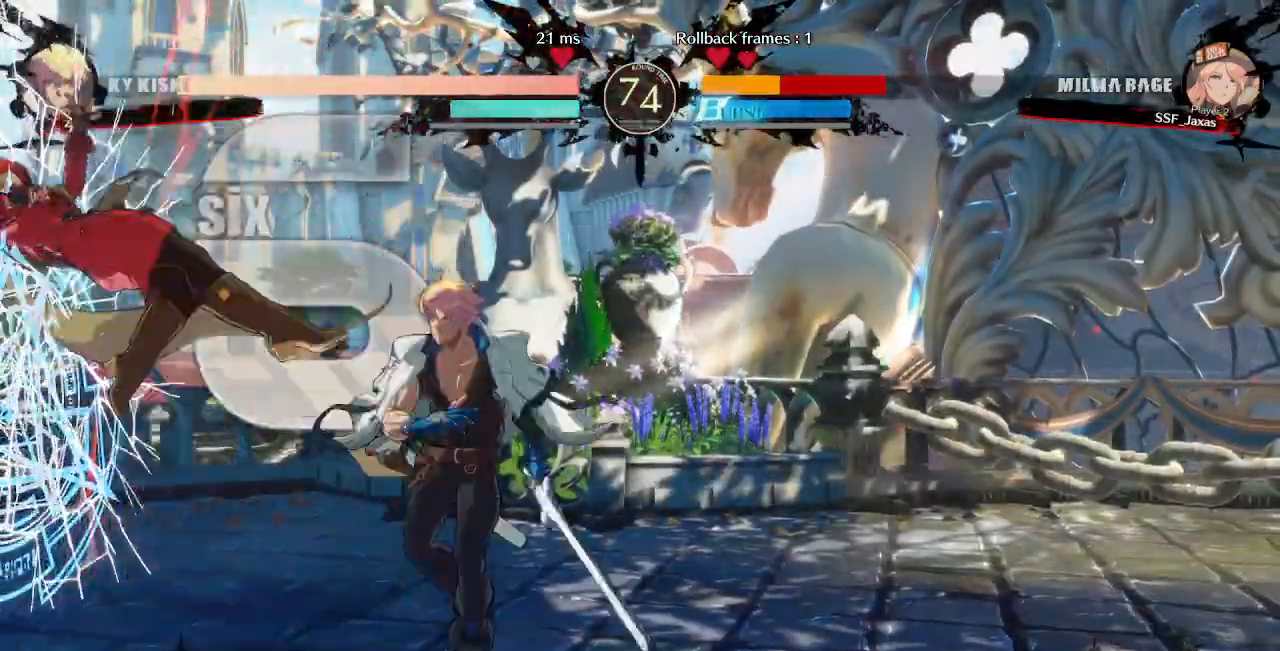
{"dt_ms": 1000, "buttons": ["SQUARE", "TRIANGLE", "DPAD_LEFT"]}
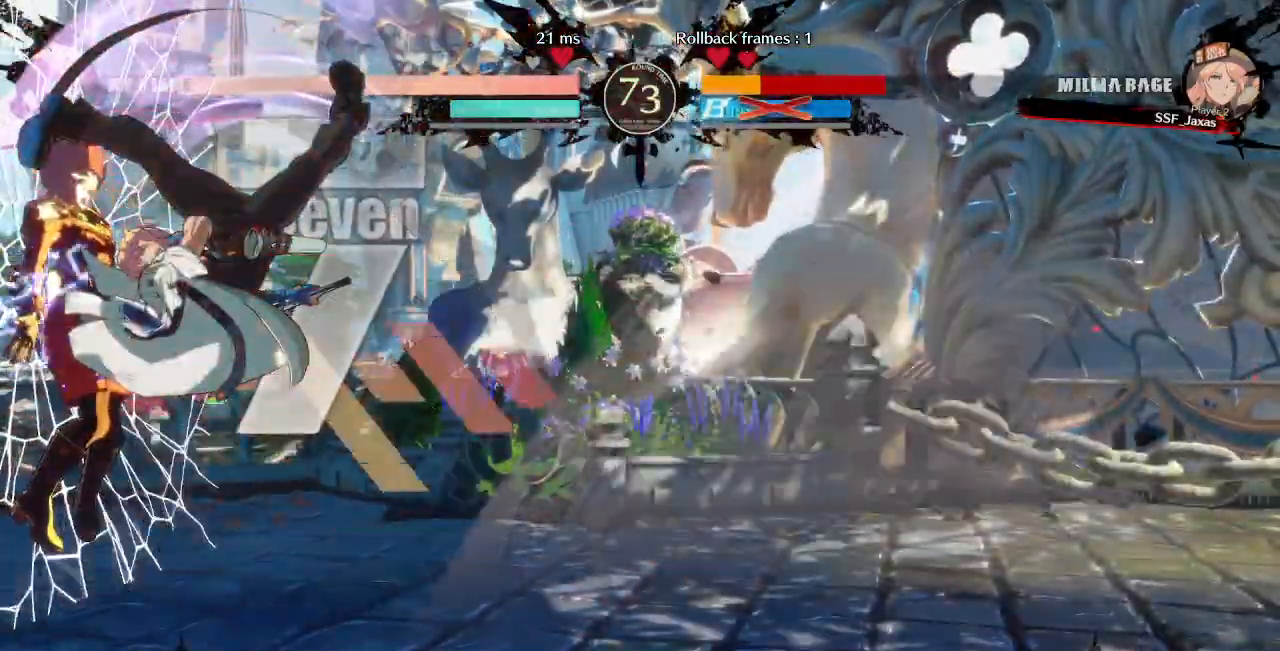
{"dt_ms": 500, "buttons": ["DPAD_LEFT"]}
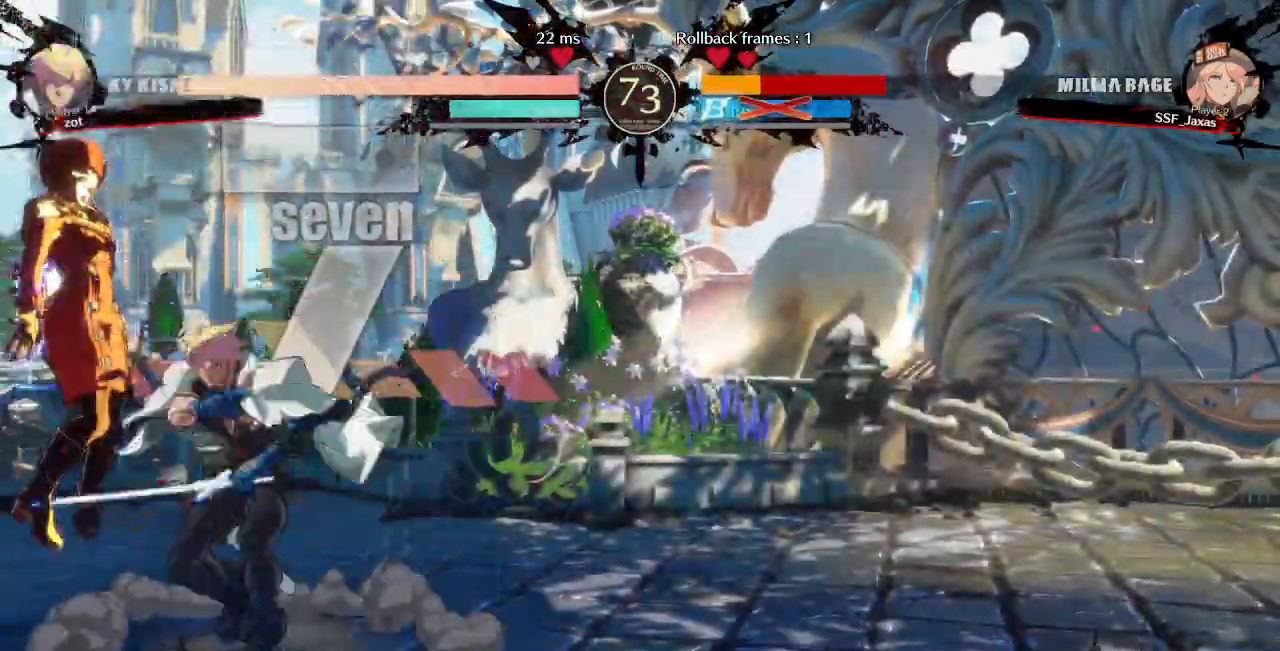
{"dt_ms": 500, "buttons": ["DPAD_LEFT"]}
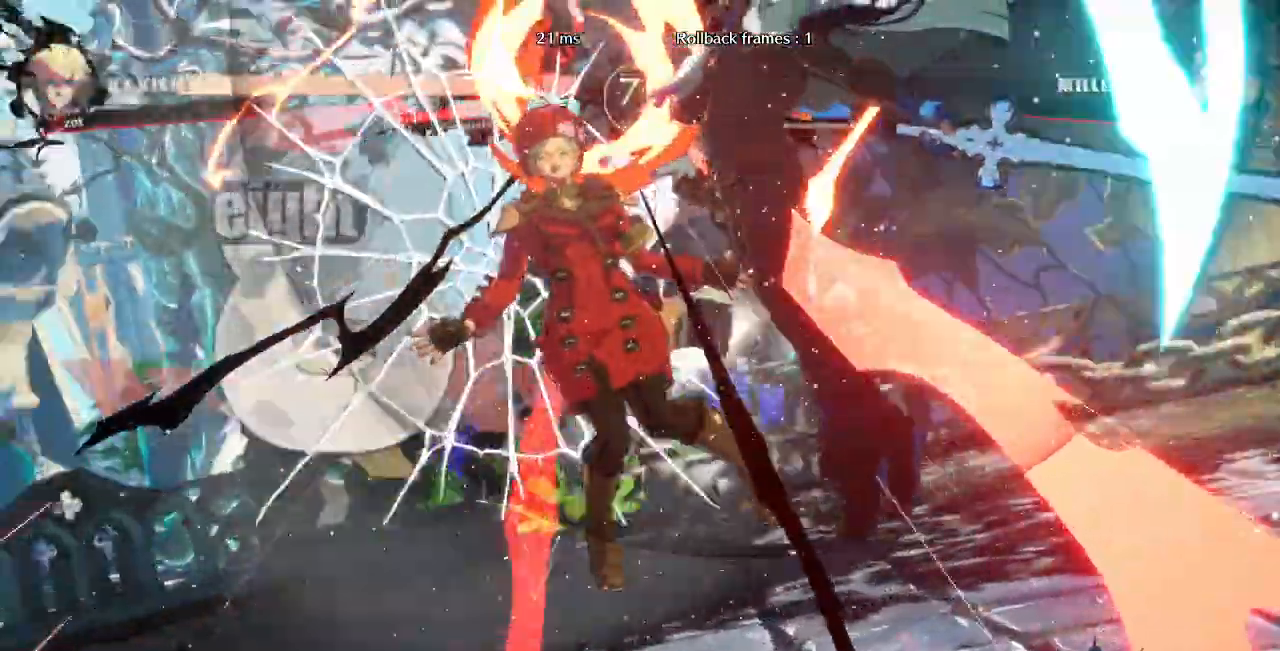
{"dt_ms": 500, "buttons": []}